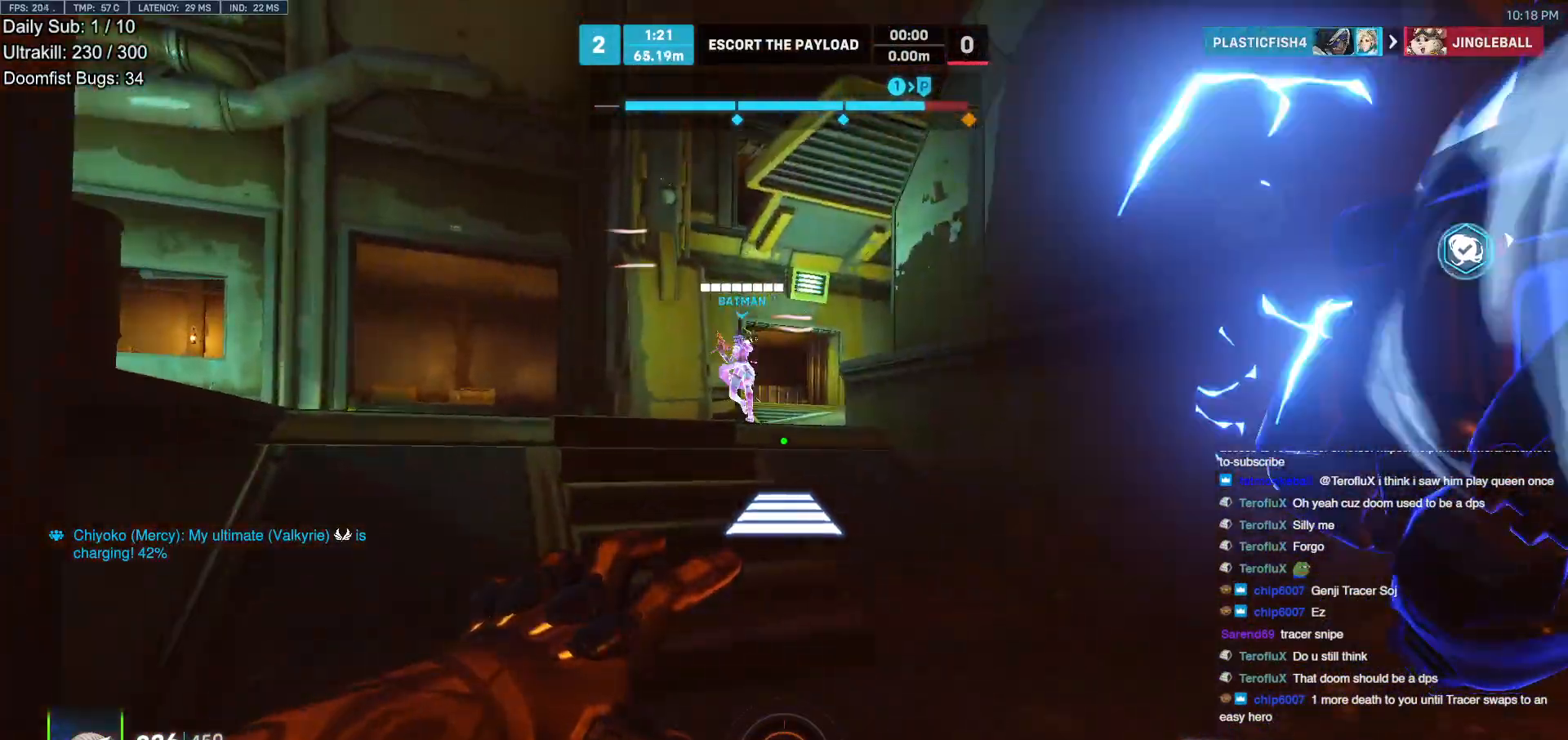
Gameplay with keyboard and mouse; each line is a JSON object with the keys and mouse buttons held at the frame after it. "events" lists presses ("down") and releases ("up") of "a", "ctrl", "d", "e", "f", "melee", "q", "r", "s", "shift", "space", "w", "mouse_left" and "mouse_right" between this image and that frame as [ms after this image, input, new state], when the widget could be followed in between. "mouse_left", "mouse_right" = the "left", "right" buttons of the "mouse" list. No other keys are recorded. Mouse movement is not recorded. Key names are as the overlay labels them; some are game actions (e.g. jump) rather than physical keys.
{"keys": ["w"], "mouse": [], "events": [[67, "mouse_right", "up"]]}
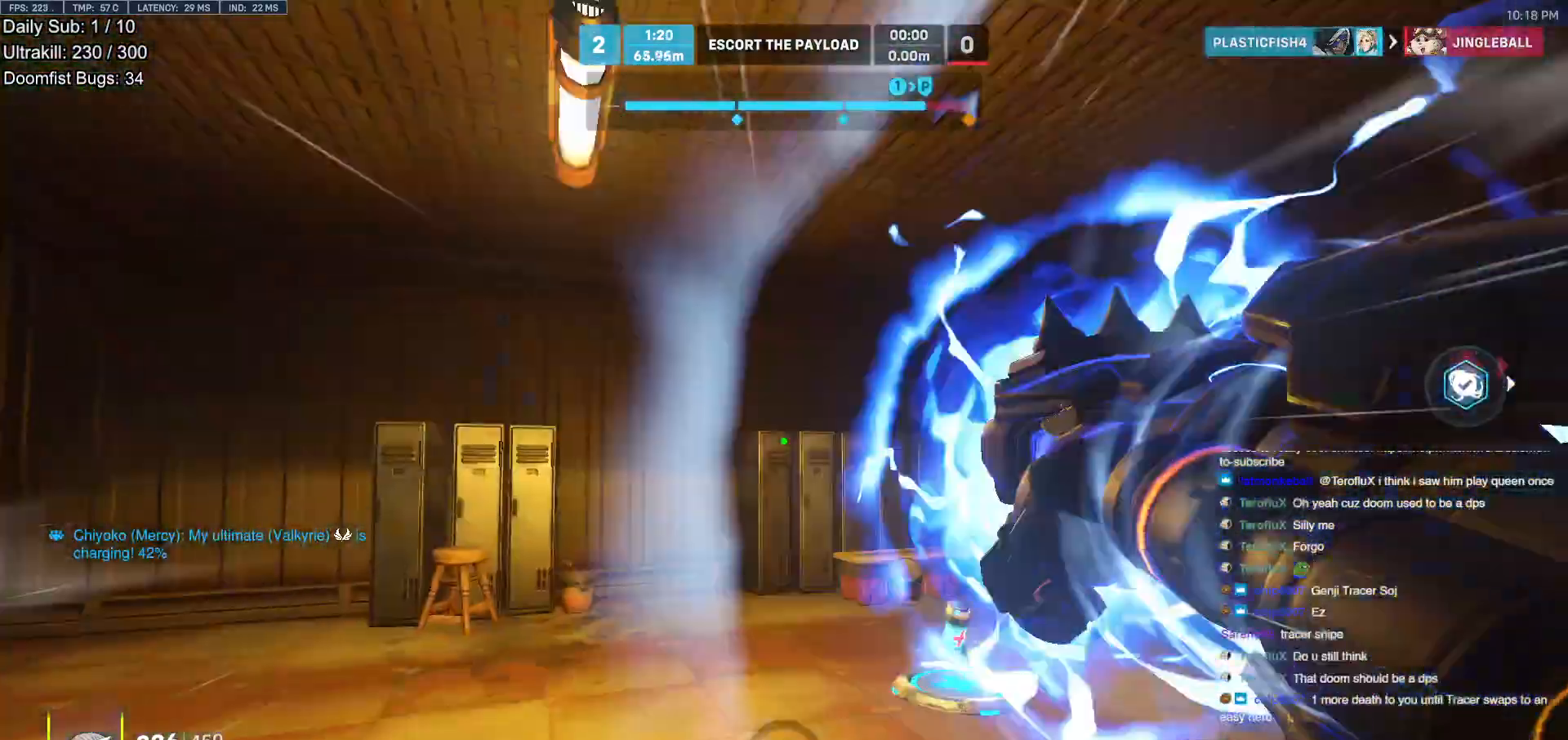
{"keys": ["d", "w"], "mouse": [], "events": [[450, "d", "down"]]}
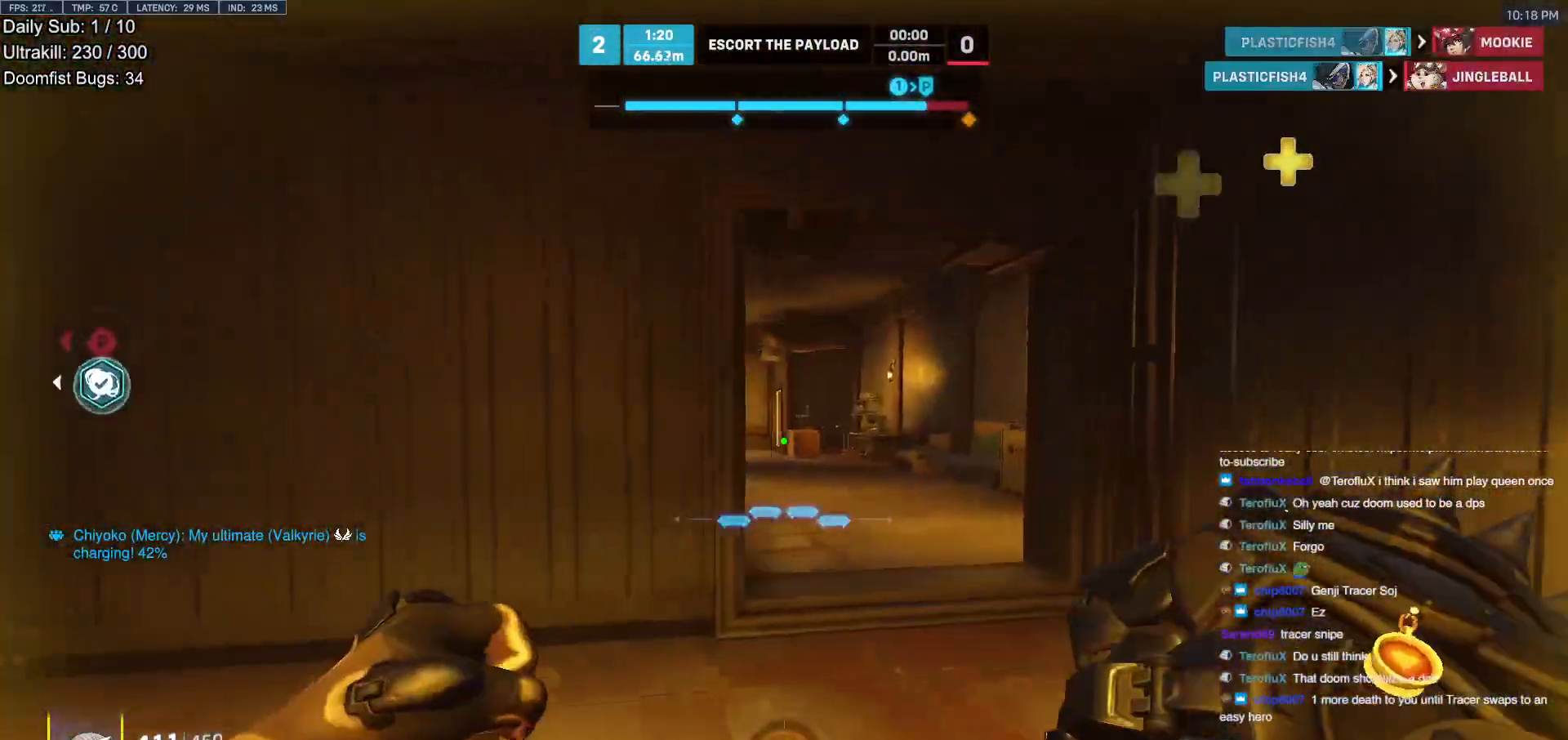
{"keys": ["a", "w"], "mouse": [], "events": [[467, "a", "down"], [467, "d", "up"]]}
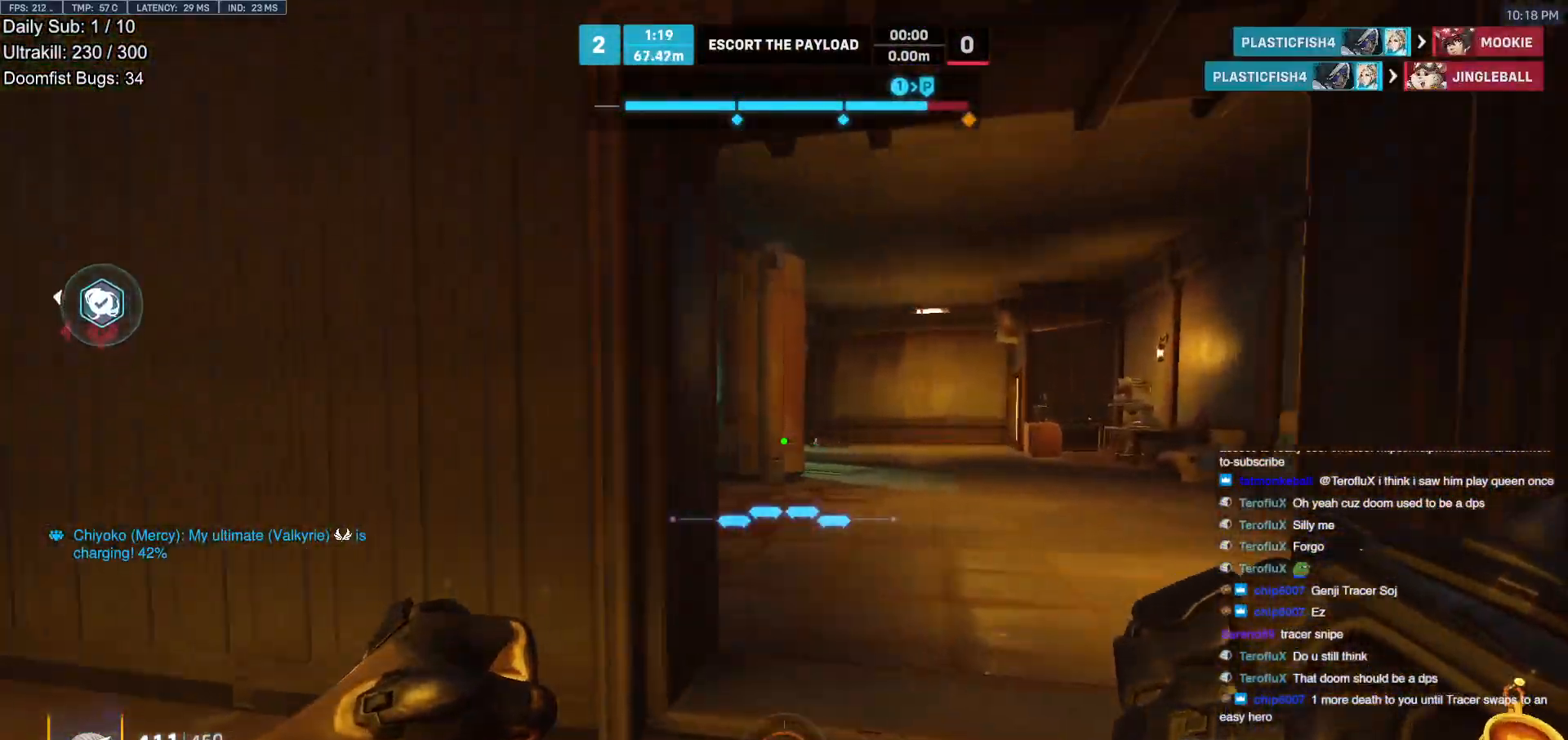
{"keys": ["w"], "mouse": [], "events": [[483, "a", "up"]]}
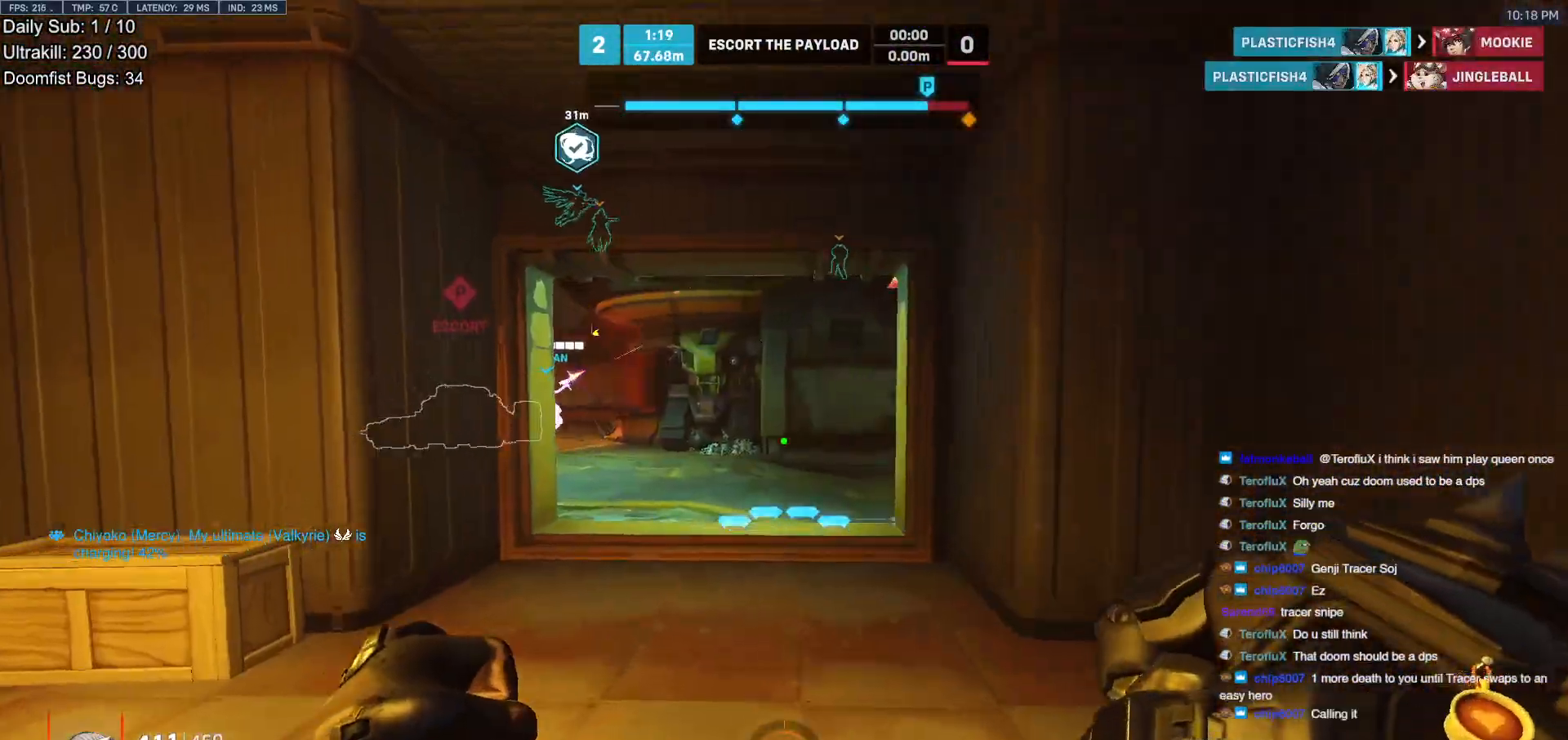
{"keys": ["w"], "mouse": [], "events": [[217, "a", "down"], [317, "a", "up"]]}
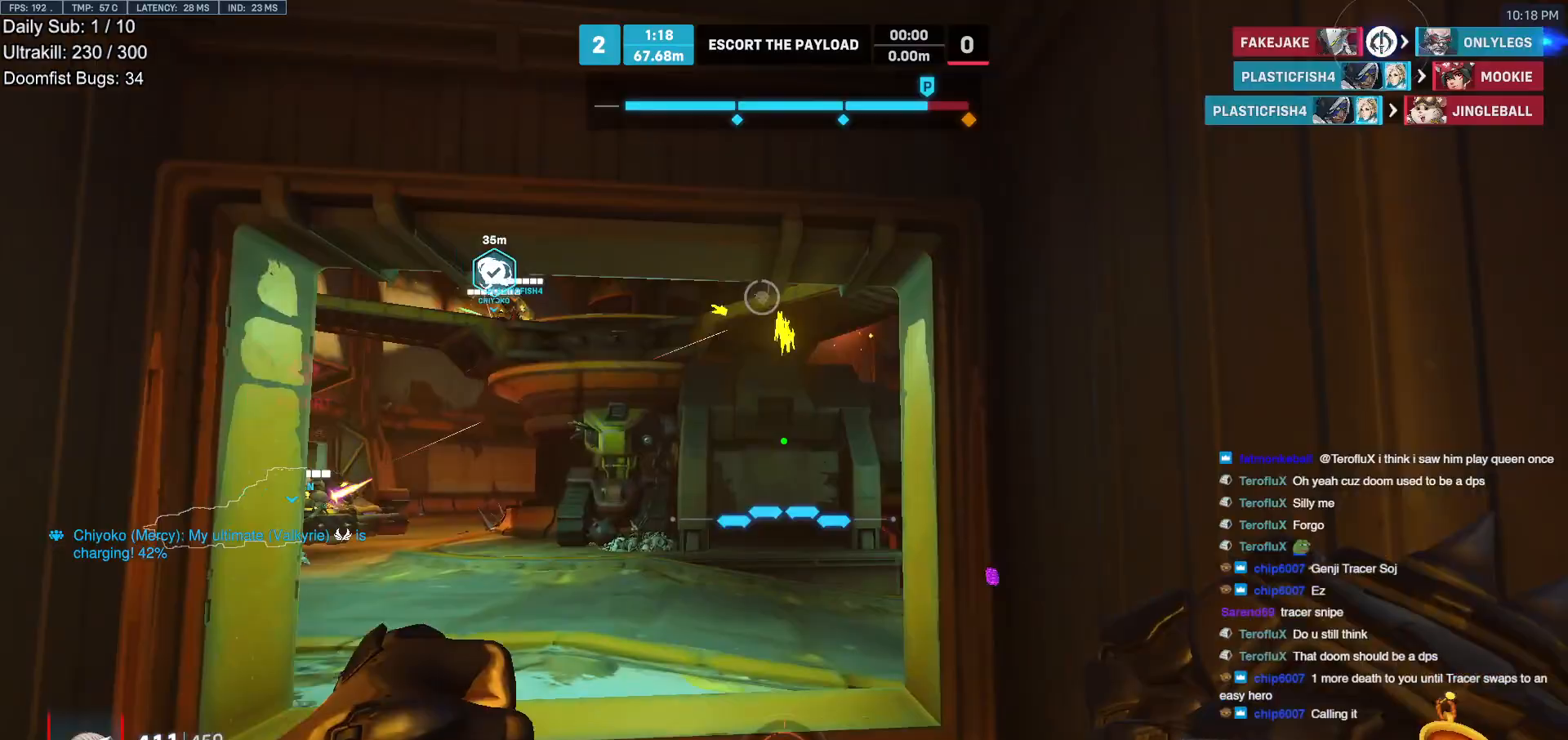
{"keys": ["a", "w"], "mouse": [], "events": [[83, "a", "down"], [183, "a", "up"], [333, "a", "down"]]}
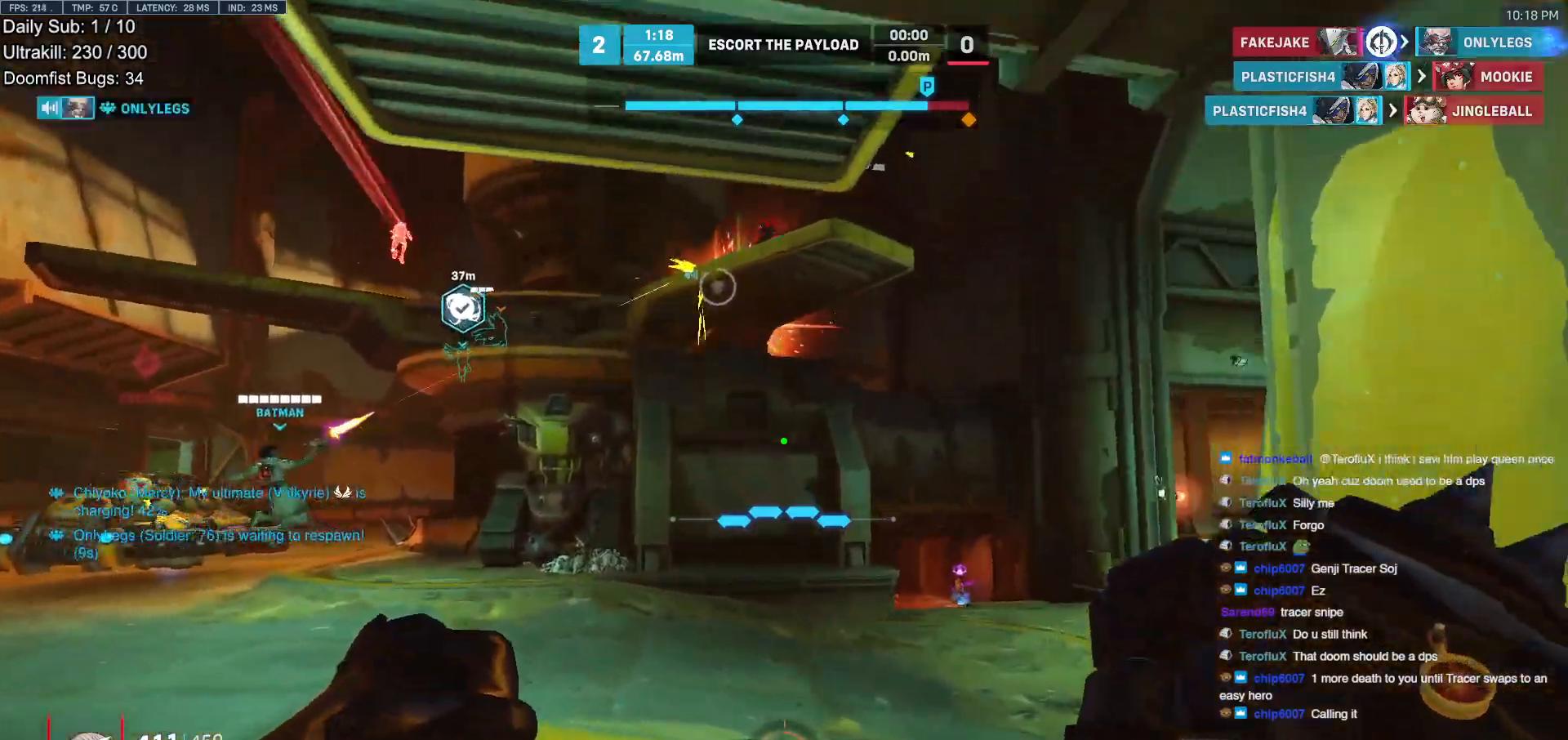
{"keys": ["a", "w"], "mouse": [], "events": [[200, "a", "up"], [300, "space", "down"], [350, "a", "down"], [350, "e", "down"], [383, "space", "up"], [483, "e", "up"]]}
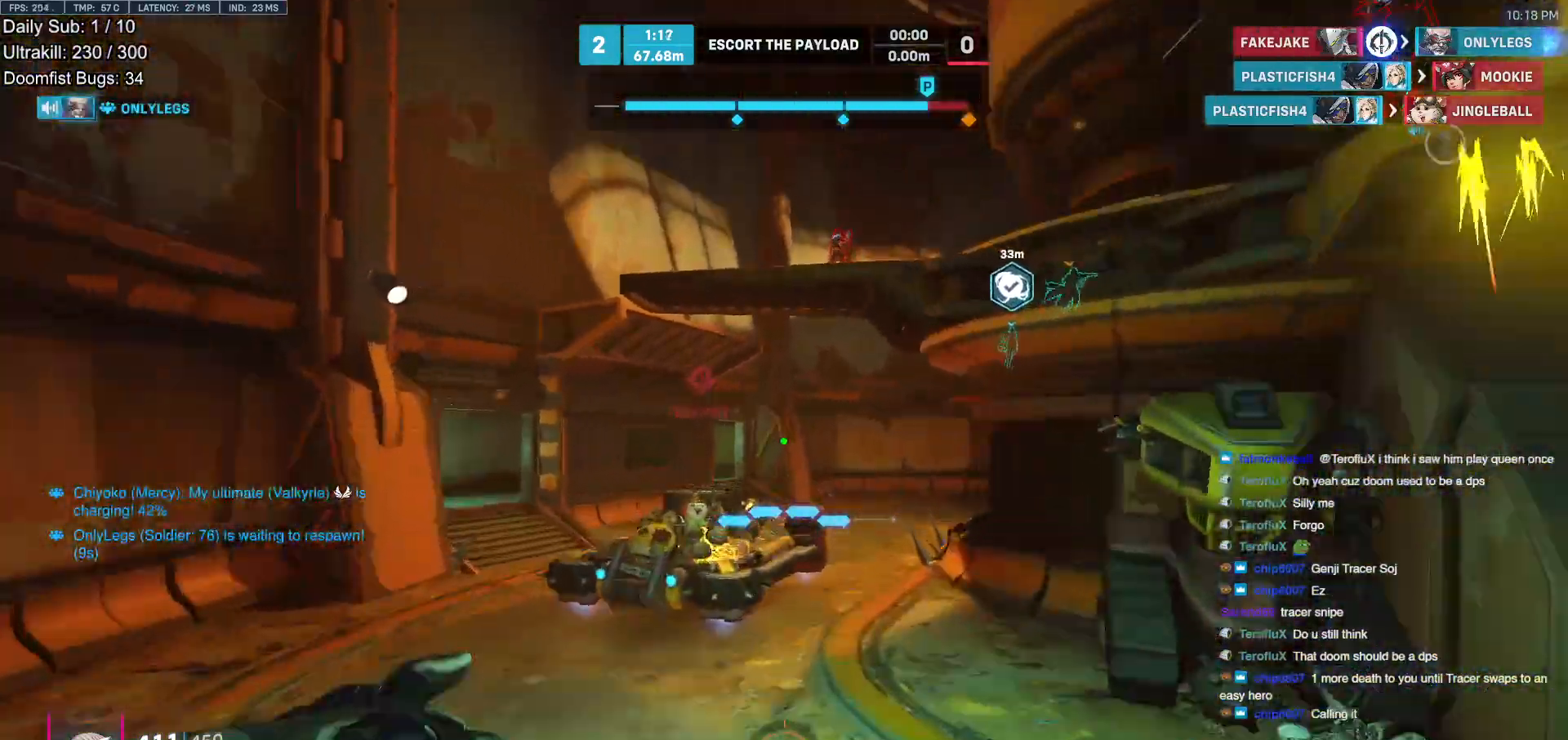
{"keys": ["a"], "mouse": [], "events": [[400, "w", "up"]]}
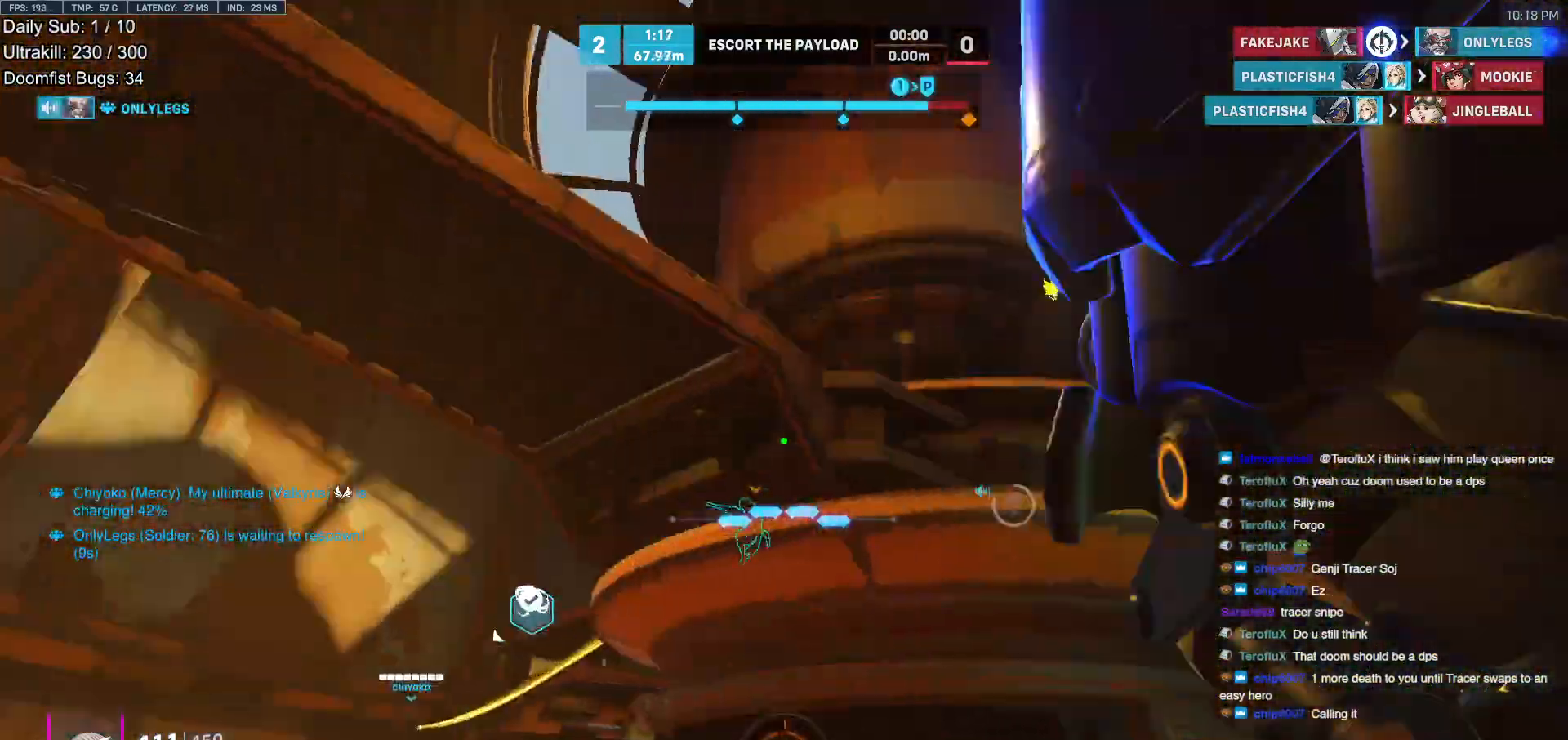
{"keys": ["d"], "mouse": [], "events": [[283, "w", "down"], [367, "w", "up"], [417, "d", "down"], [467, "a", "up"]]}
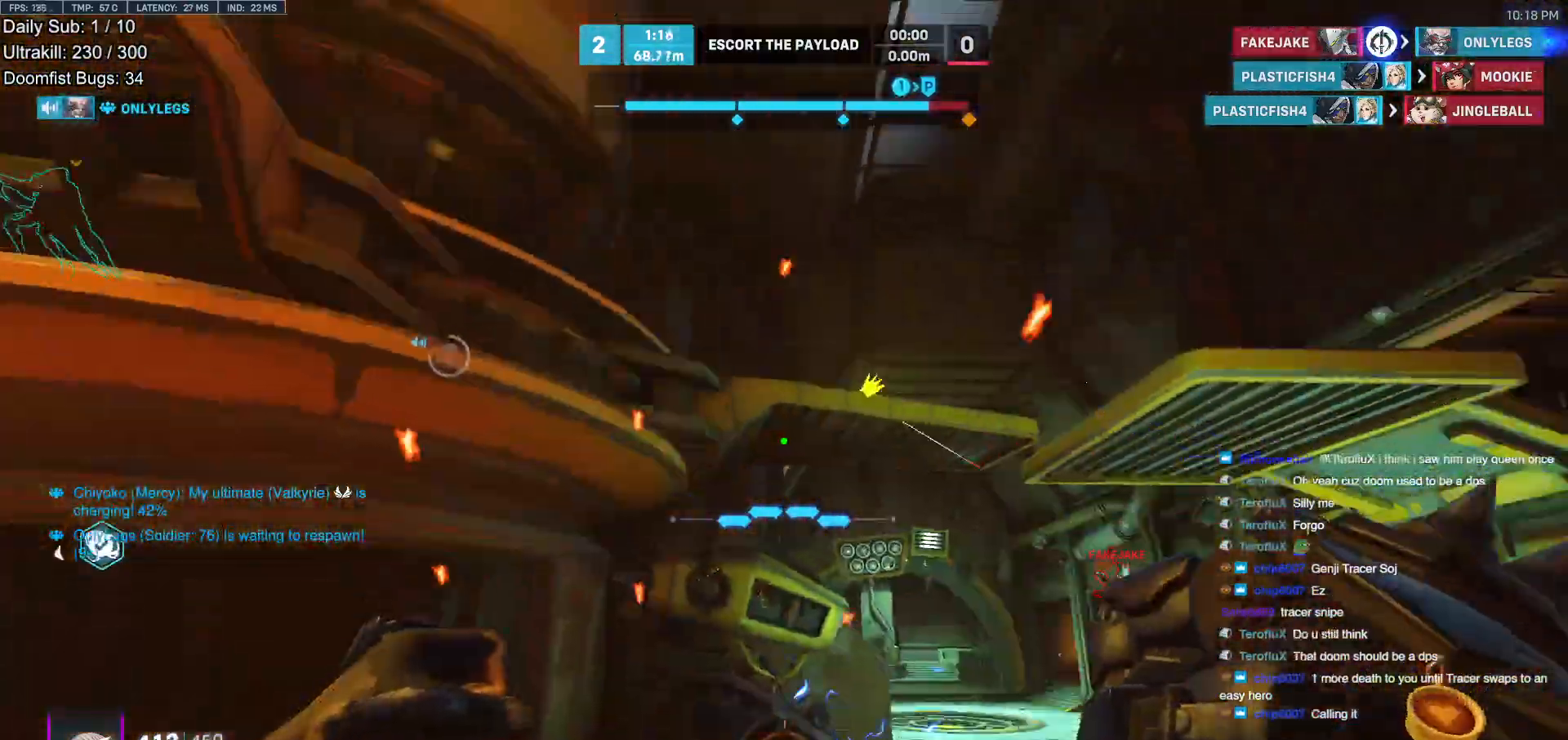
{"keys": ["d", "w"], "mouse": [], "events": [[383, "mouse_left", "down"], [483, "mouse_left", "up"], [483, "w", "down"]]}
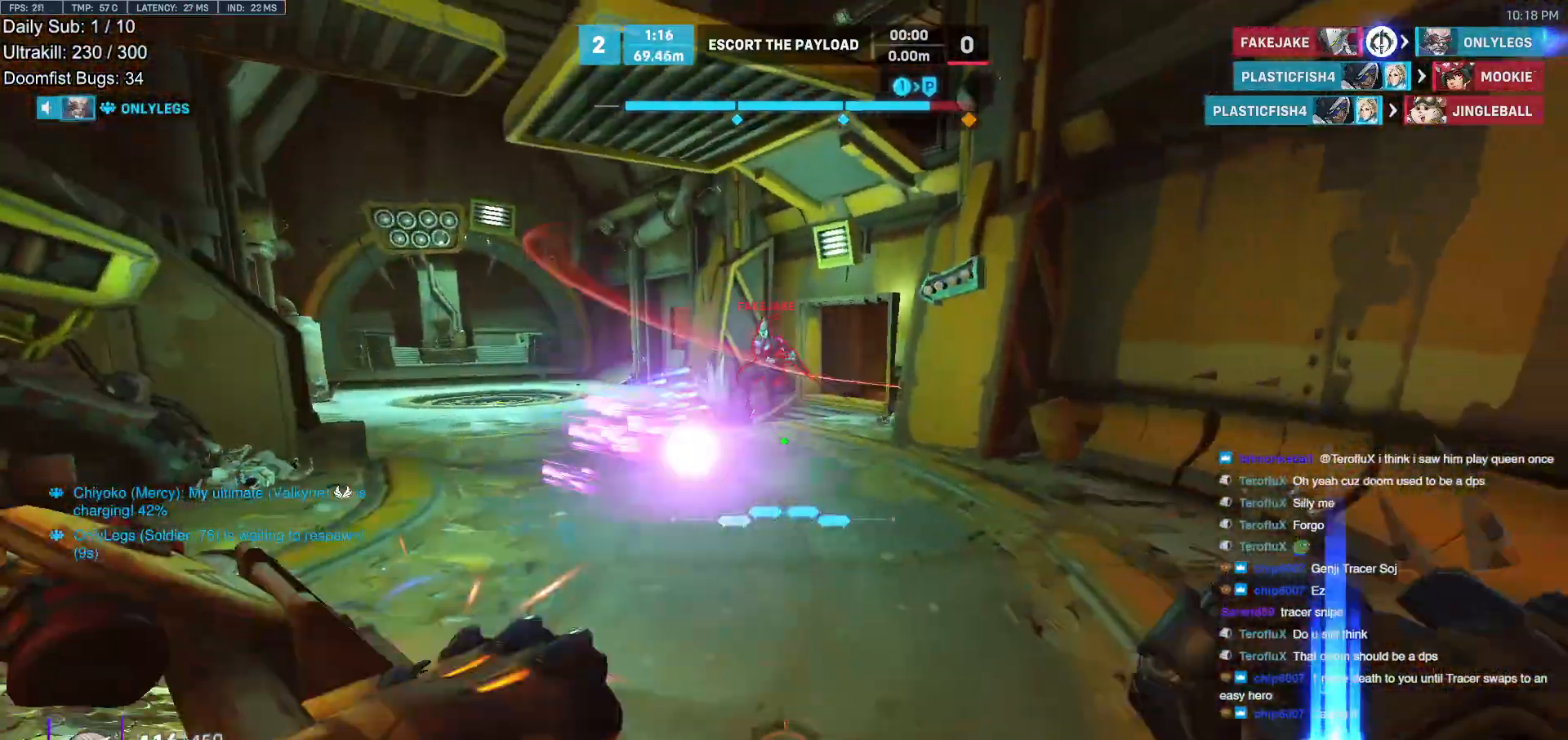
{"keys": ["a", "w"], "mouse": ["right"], "events": [[167, "d", "up"], [217, "mouse_left", "down"], [317, "mouse_left", "up"], [350, "mouse_right", "down"], [400, "a", "down"]]}
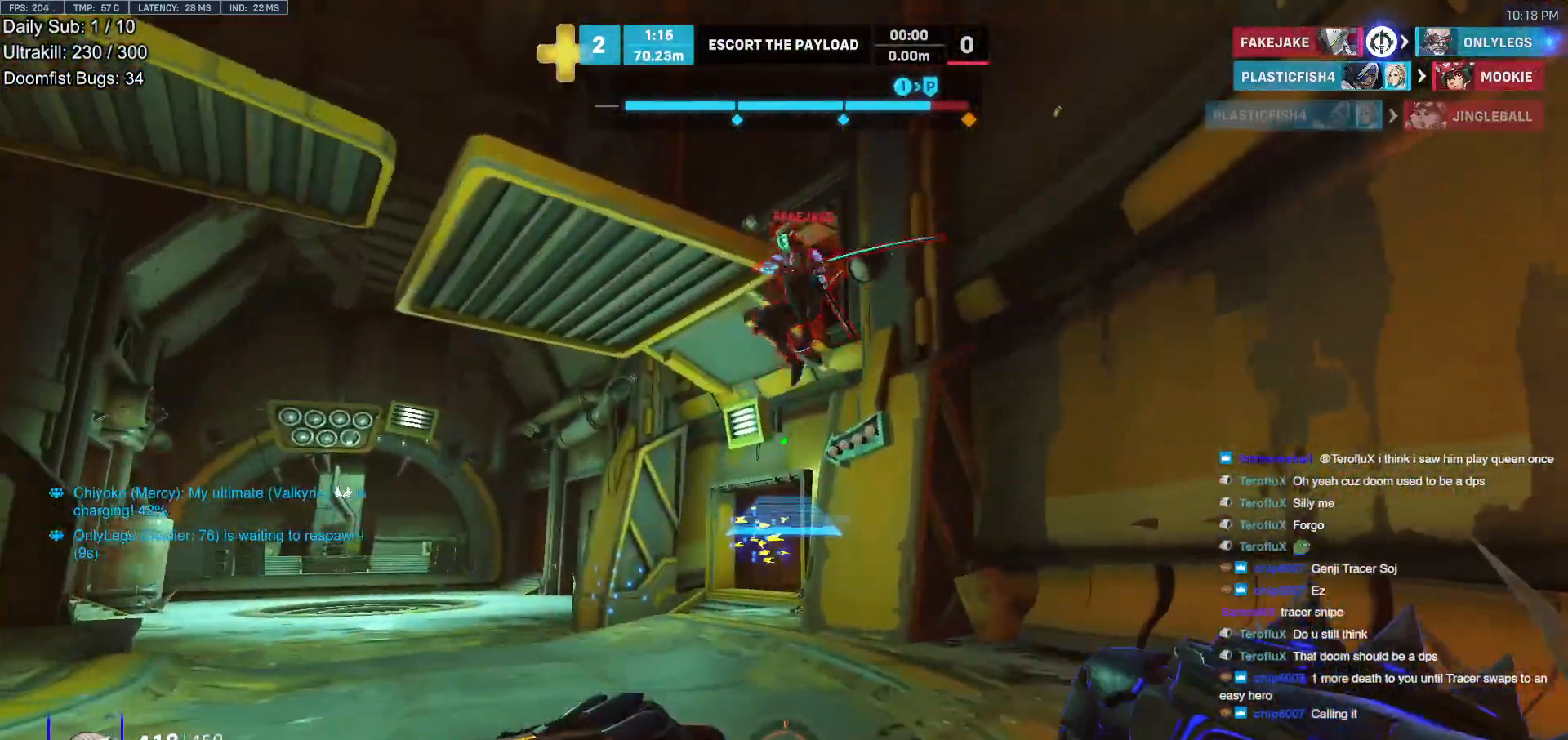
{"keys": [], "mouse": [], "events": [[333, "a", "up"], [333, "mouse_right", "up"], [467, "w", "up"]]}
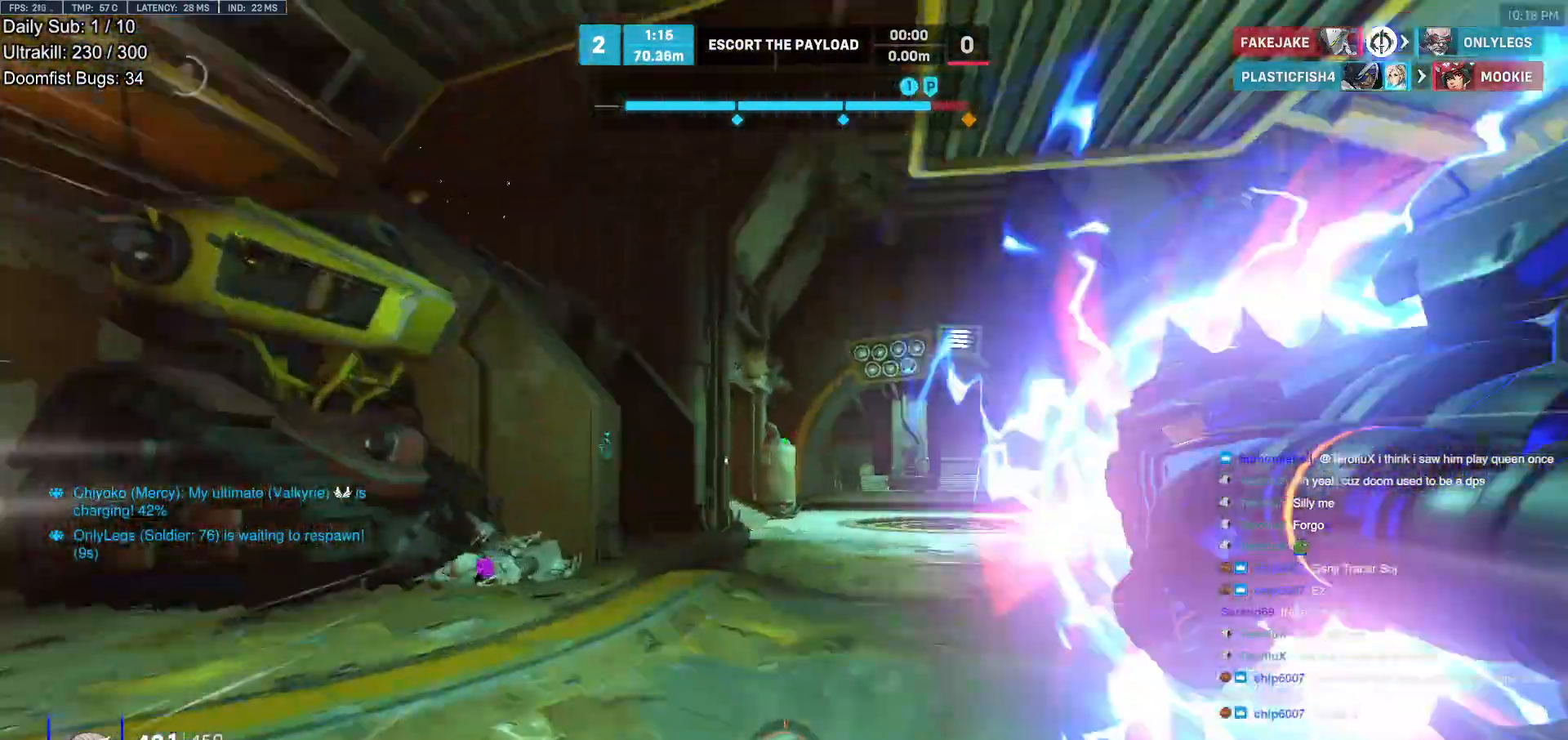
{"keys": ["a", "w"], "mouse": [], "events": [[17, "a", "down"], [150, "w", "down"]]}
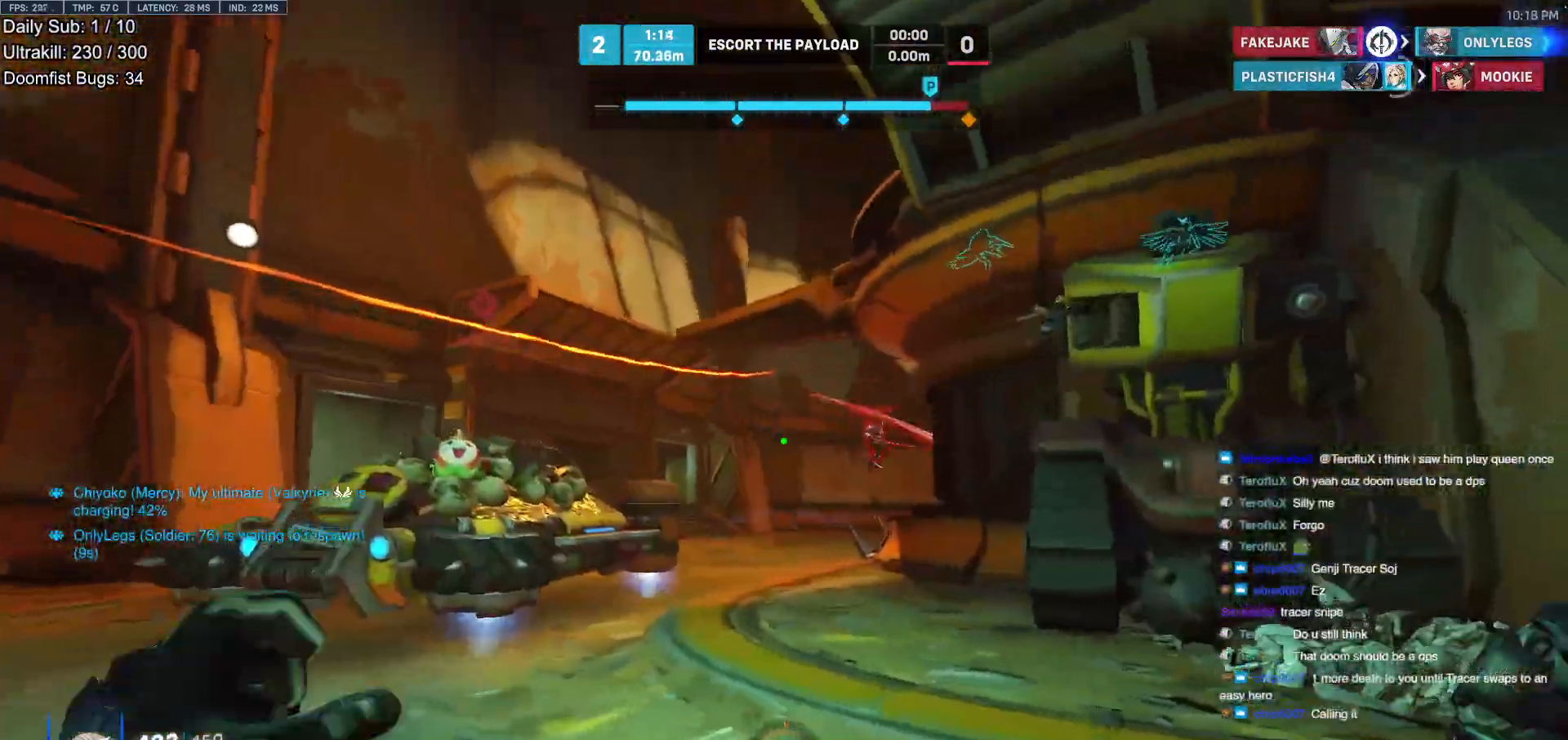
{"keys": ["a", "w"], "mouse": [], "events": [[117, "space", "down"], [267, "space", "up"]]}
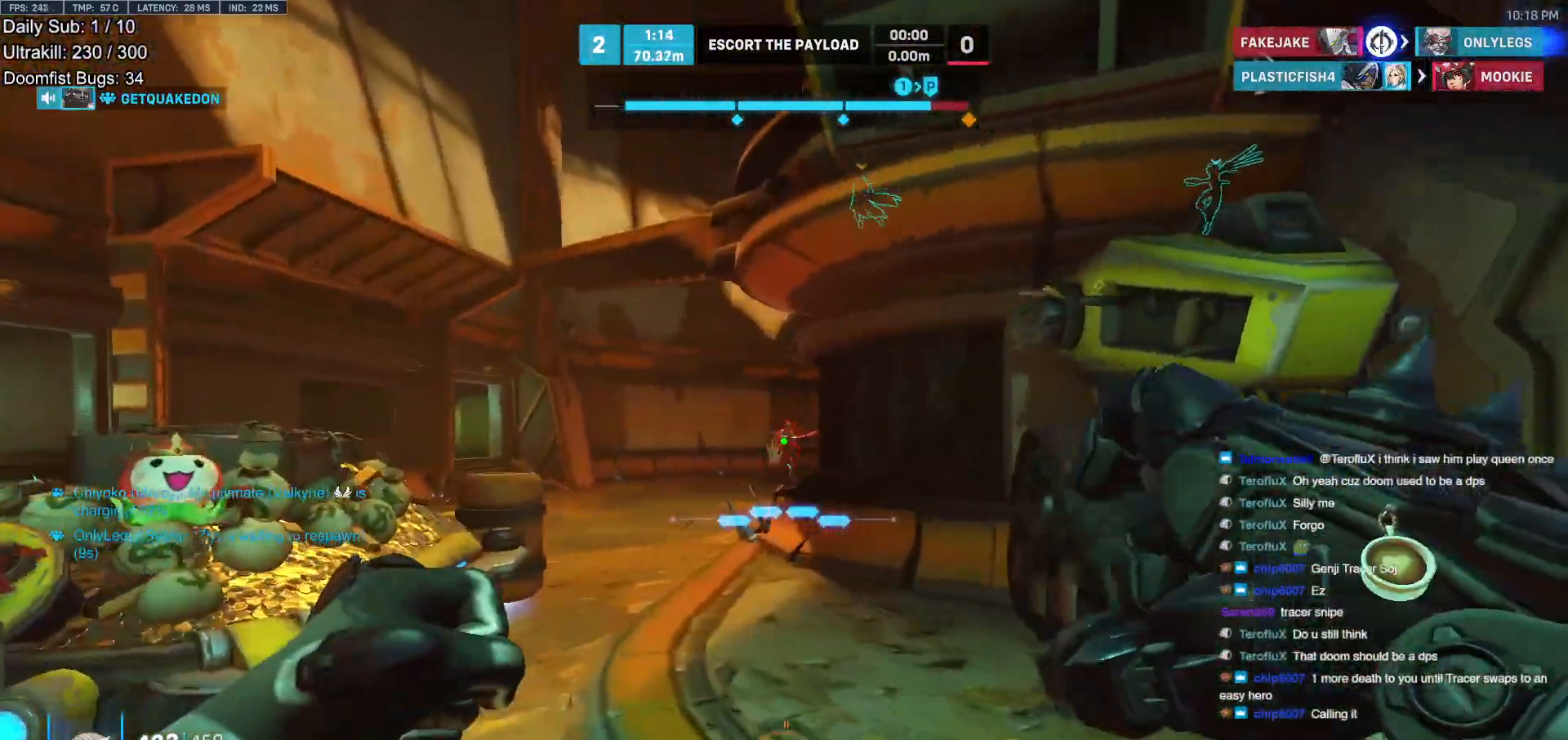
{"keys": ["a", "w"], "mouse": [], "events": [[133, "mouse_left", "down"], [333, "mouse_left", "up"]]}
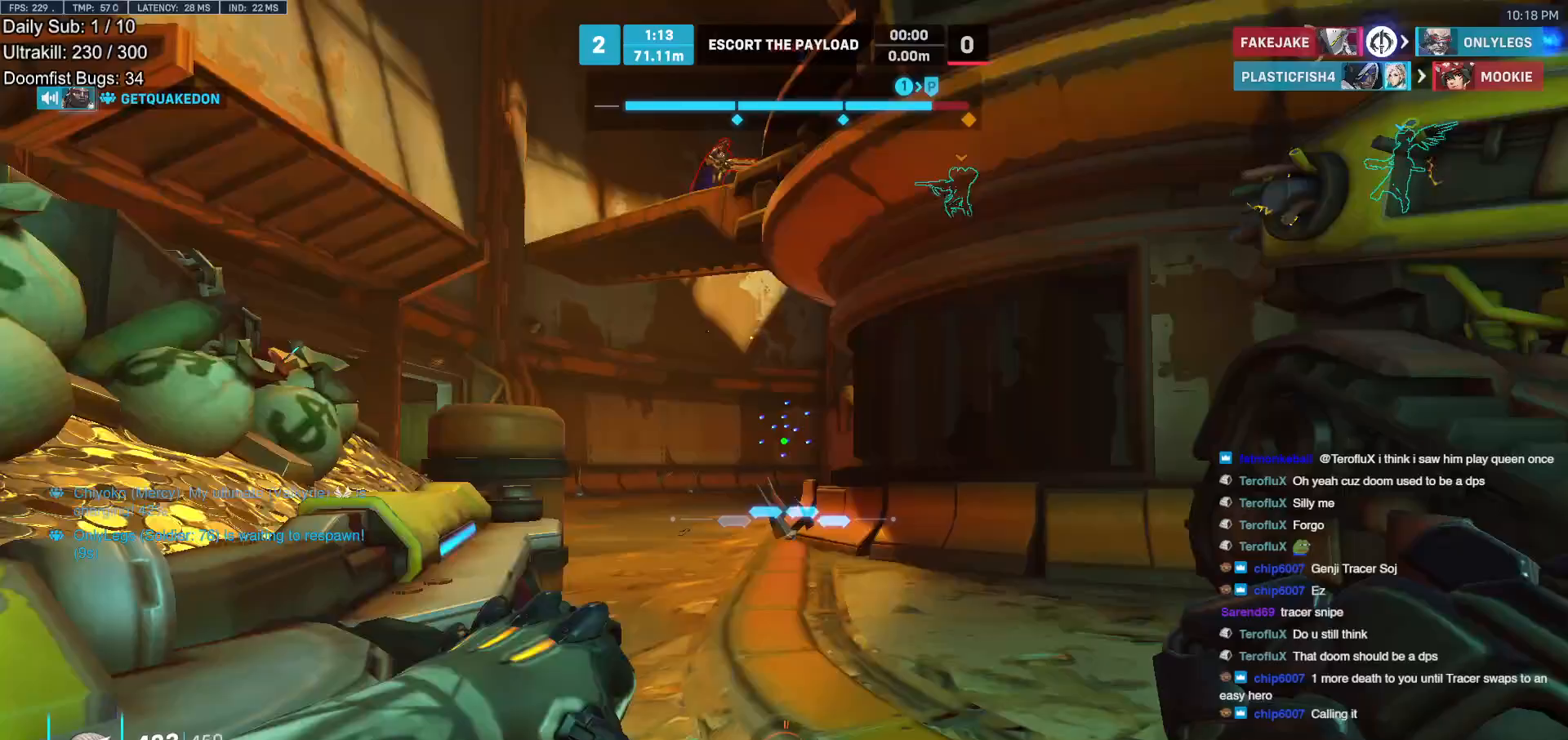
{"keys": ["a", "w"], "mouse": ["left"], "events": [[17, "space", "down"], [150, "space", "up"], [483, "mouse_left", "down"]]}
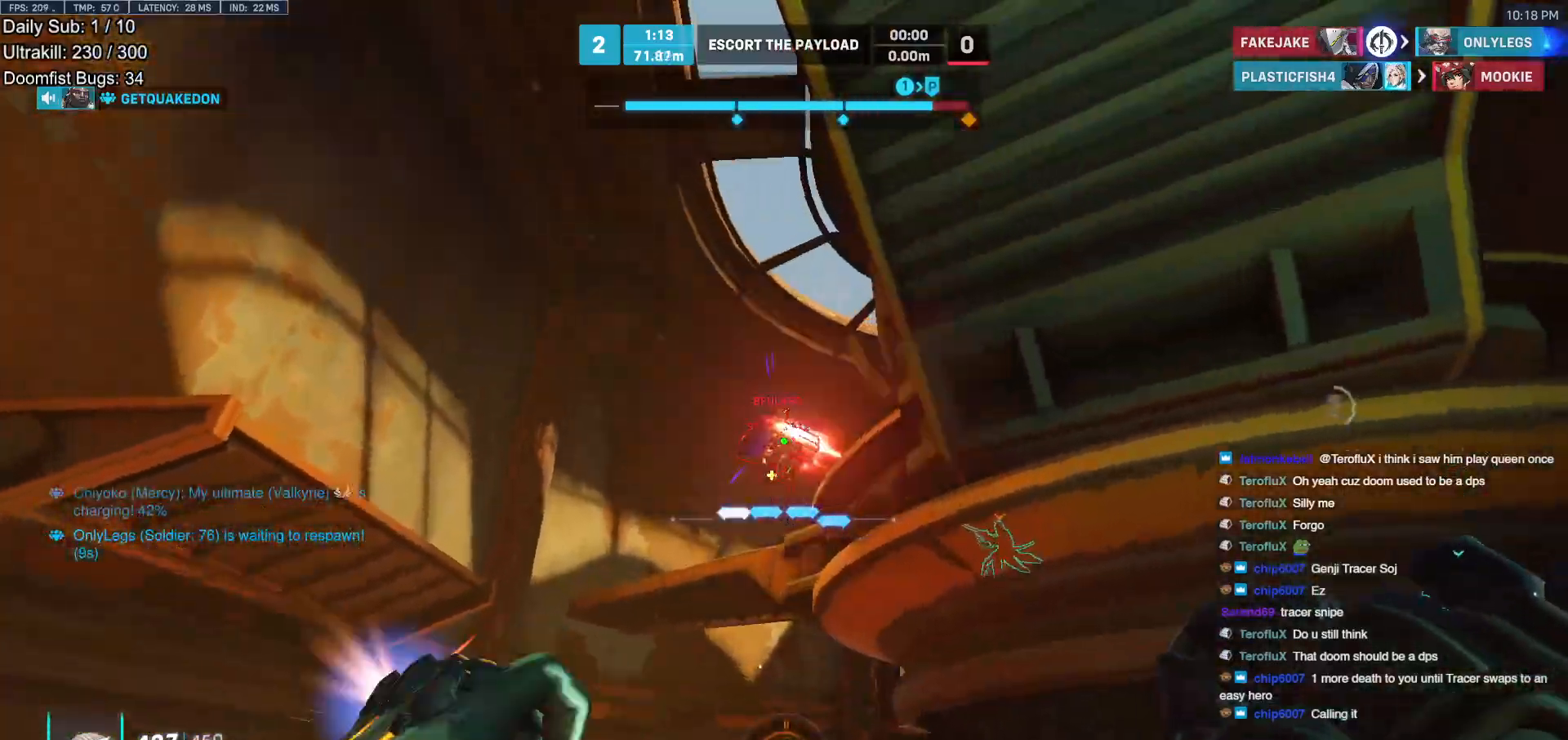
{"keys": ["a", "s"], "mouse": [], "events": [[33, "w", "up"], [117, "mouse_left", "up"], [450, "s", "down"]]}
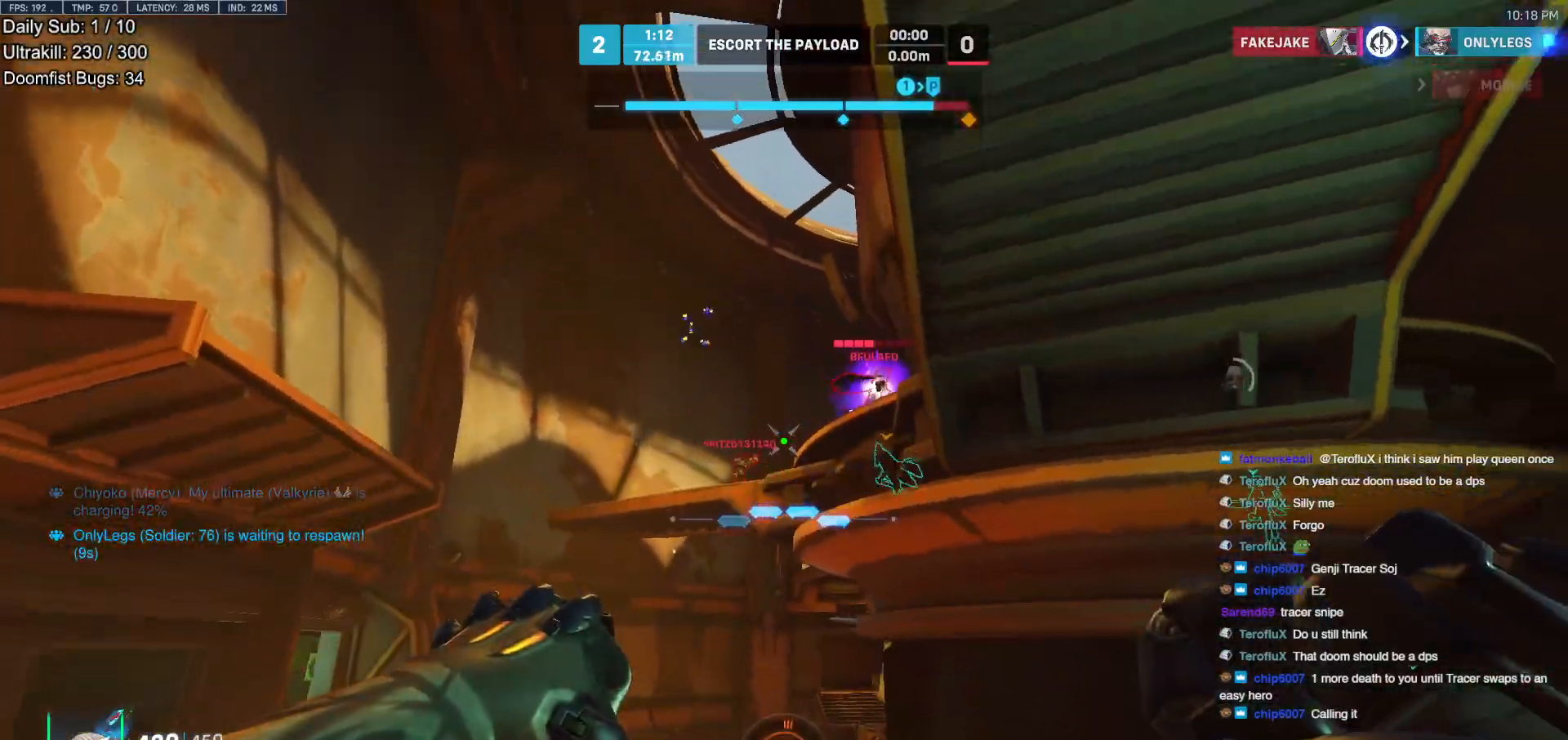
{"keys": ["d"], "mouse": [], "events": [[100, "a", "up"], [100, "d", "down"], [367, "s", "up"]]}
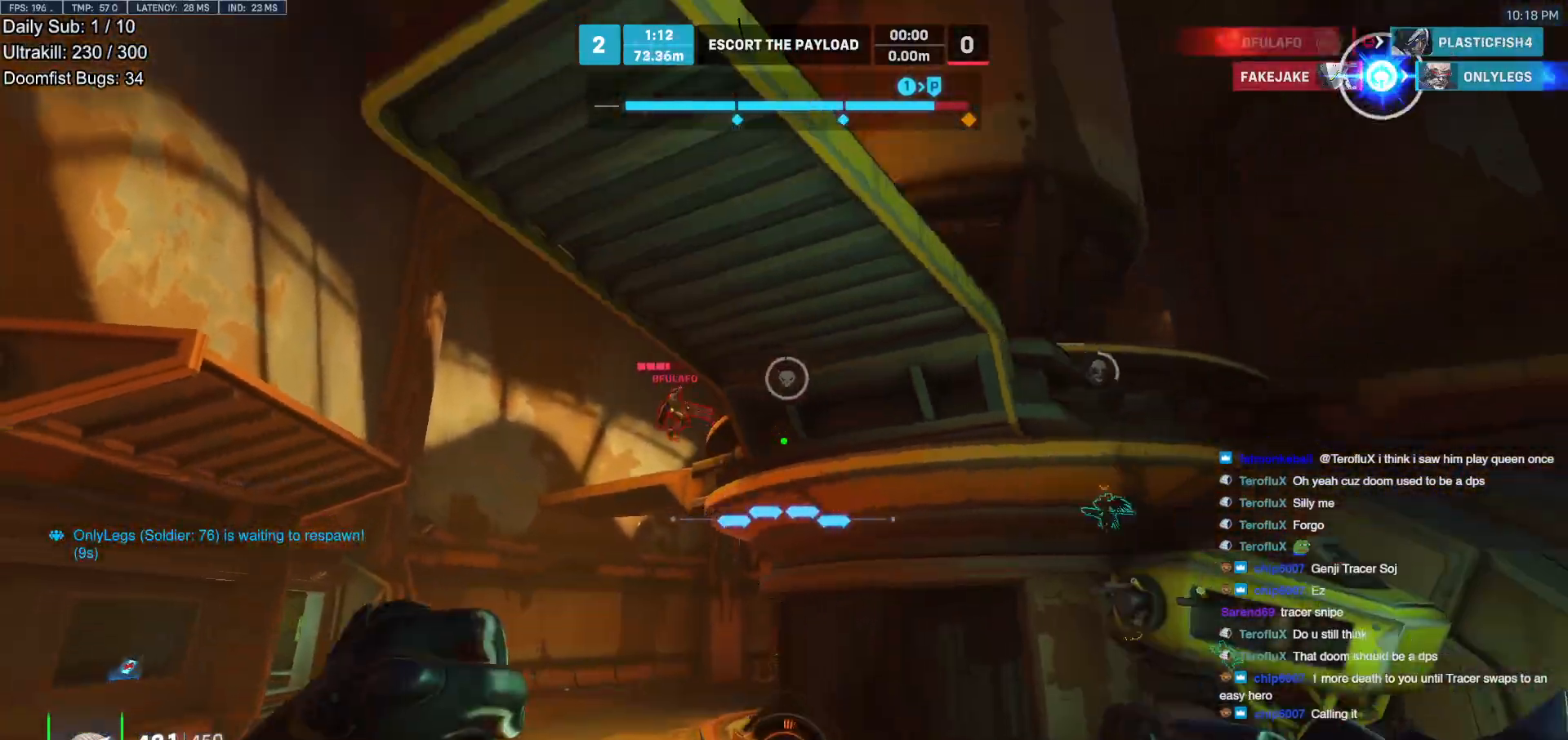
{"keys": ["a", "w"], "mouse": [], "events": [[67, "a", "down"], [67, "d", "up"], [100, "w", "down"], [250, "mouse_left", "down"], [383, "mouse_left", "up"]]}
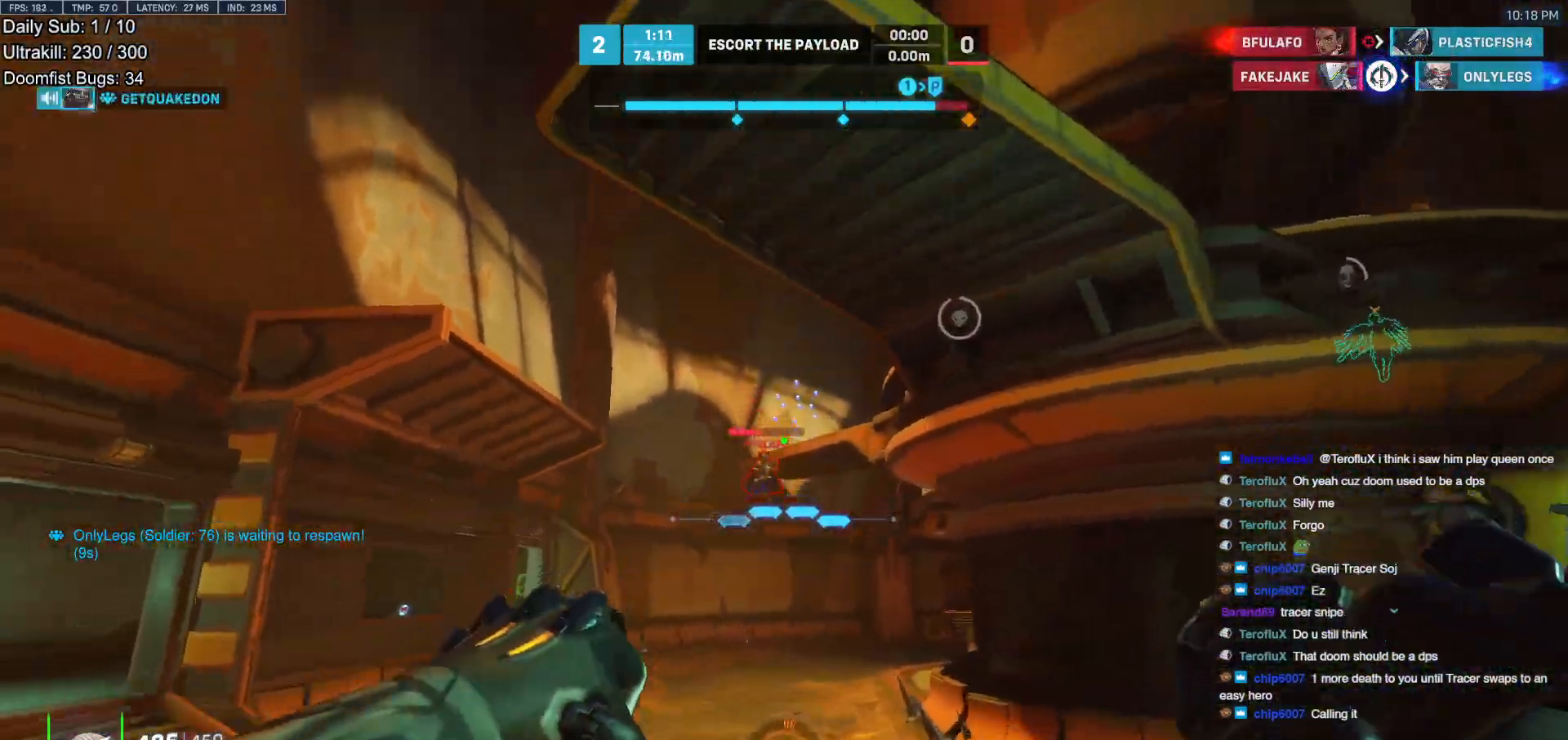
{"keys": ["a"], "mouse": ["left"], "events": [[133, "mouse_left", "down"], [267, "mouse_left", "up"], [450, "mouse_left", "down"], [500, "w", "up"]]}
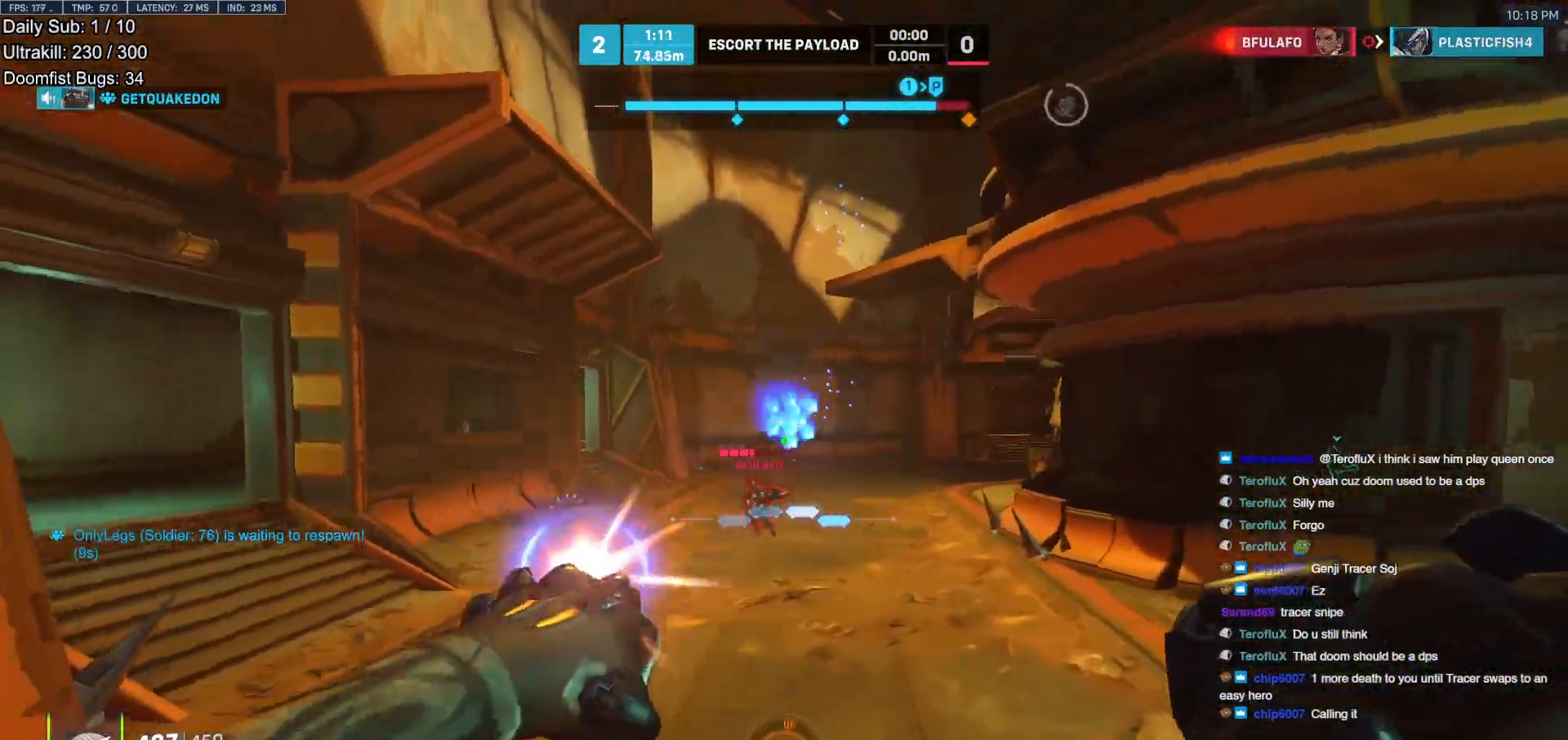
{"keys": [], "mouse": ["left"], "events": [[133, "mouse_left", "up"], [317, "a", "up"], [417, "mouse_left", "down"]]}
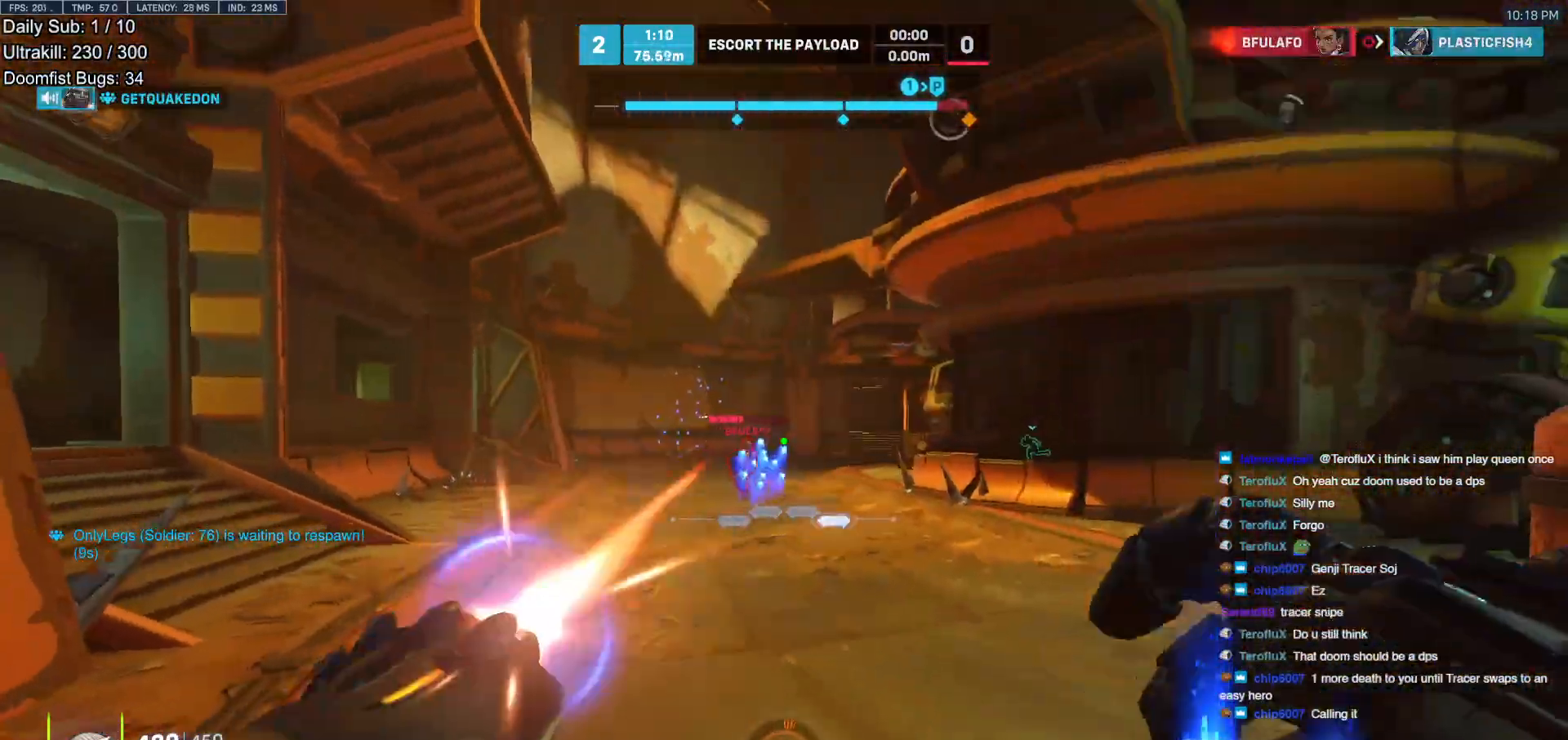
{"keys": ["s"], "mouse": [], "events": [[17, "e", "down"], [67, "mouse_left", "up"], [100, "e", "up"], [100, "s", "down"]]}
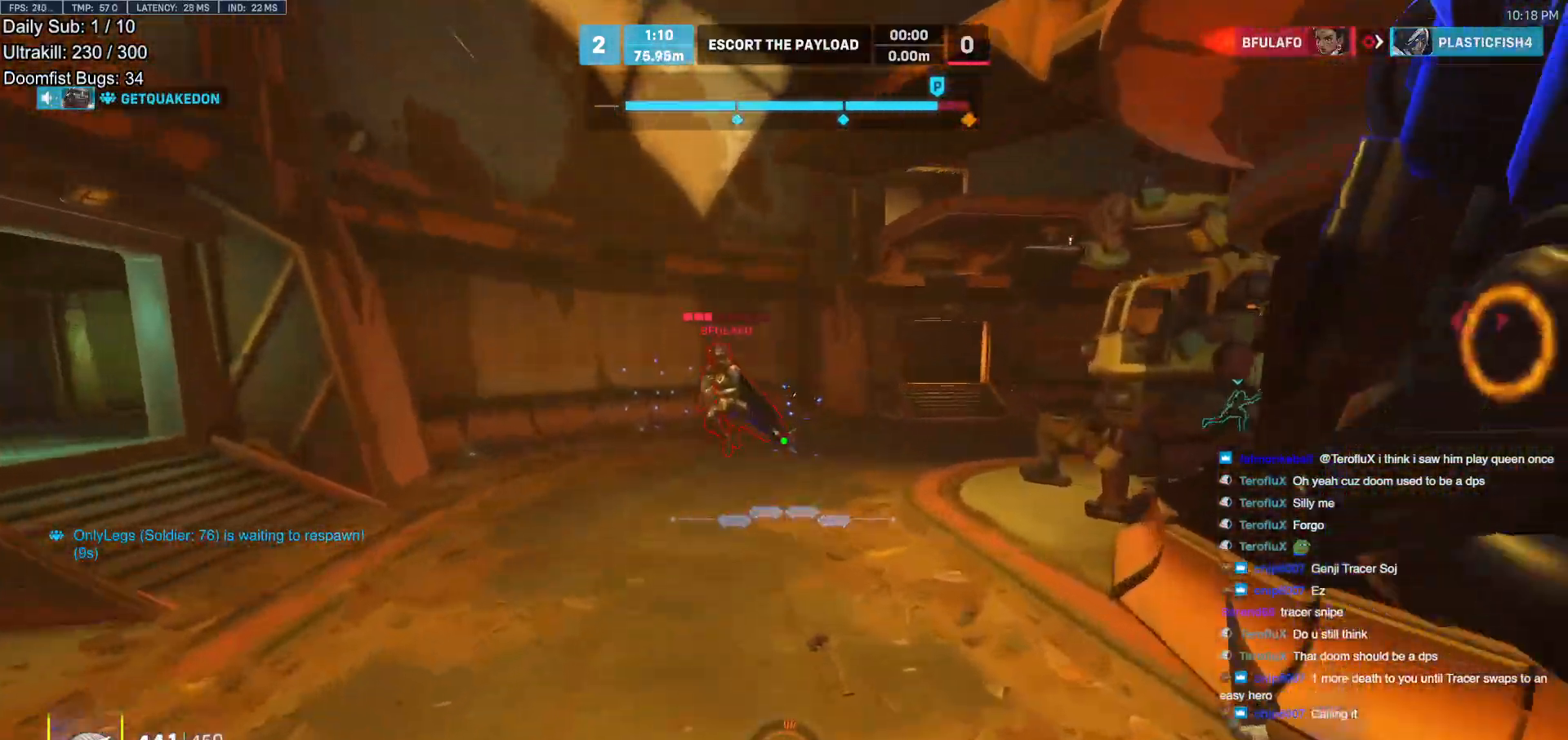
{"keys": ["w"], "mouse": [], "events": [[217, "s", "up"], [350, "w", "down"]]}
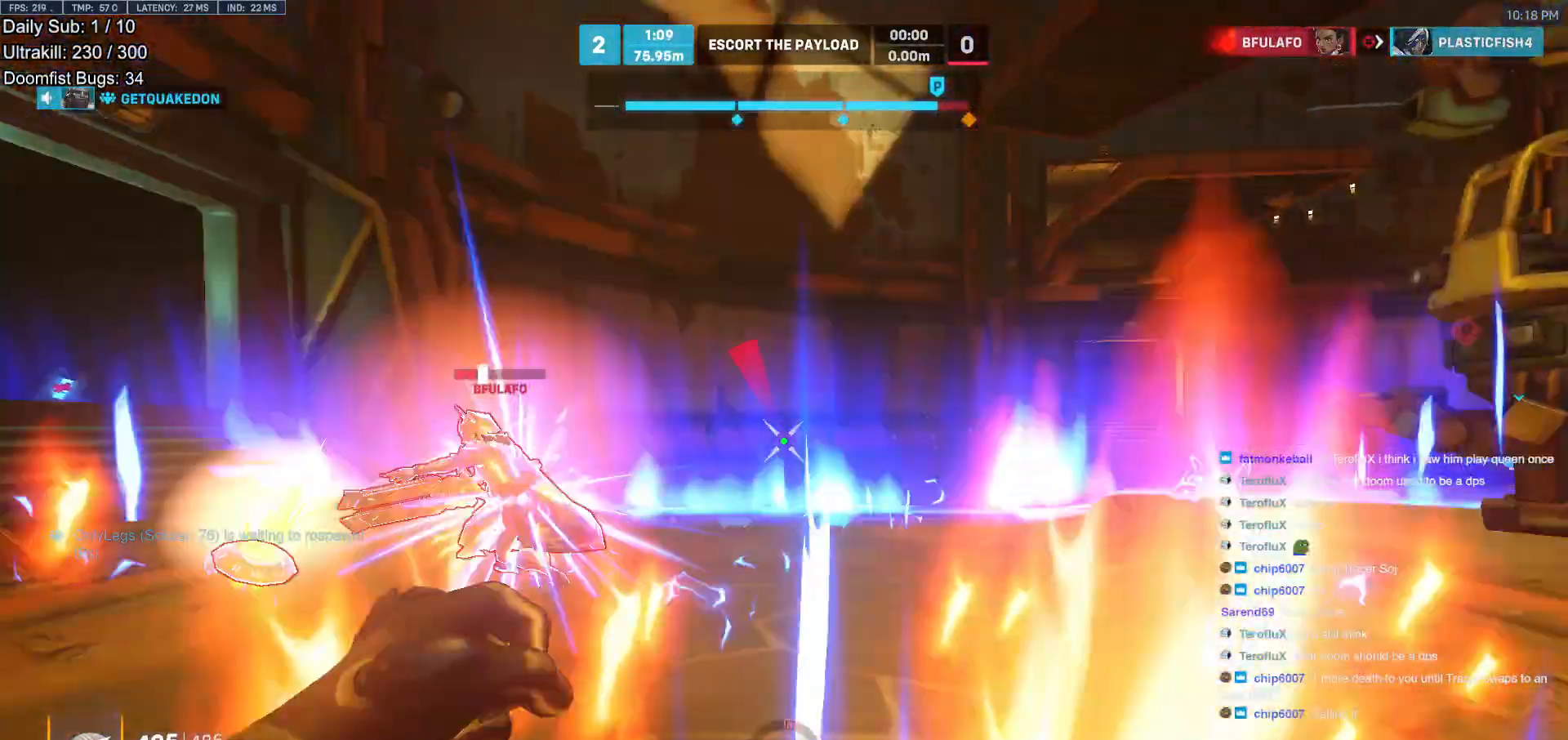
{"keys": ["w"], "mouse": [], "events": [[133, "mouse_left", "down"], [233, "a", "down"], [233, "mouse_right", "down"], [283, "mouse_left", "up"], [367, "a", "up"], [417, "mouse_right", "up"]]}
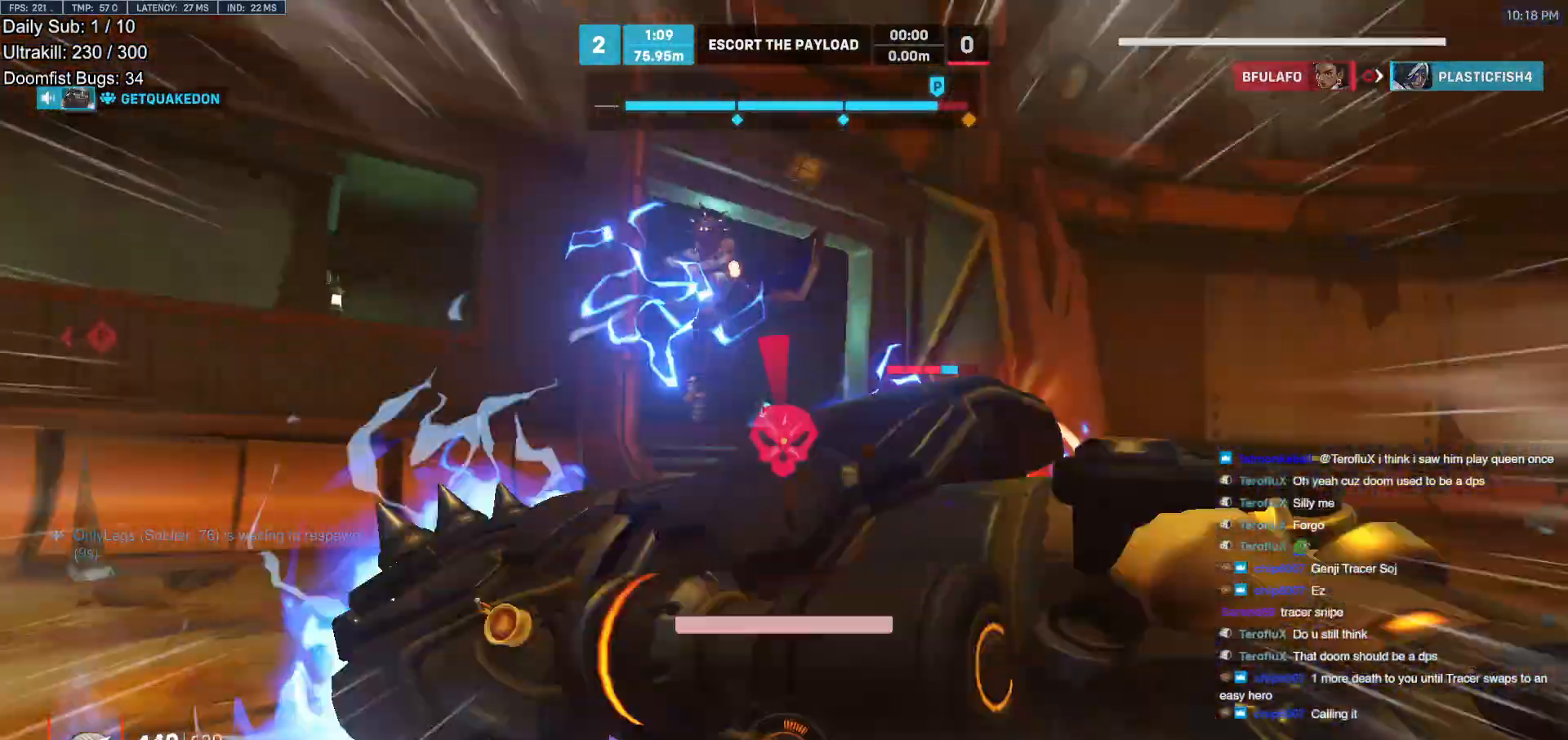
{"keys": ["melee"], "mouse": [], "events": [[333, "mouse_left", "down"], [433, "melee", "down"], [433, "w", "up"], [483, "mouse_left", "up"]]}
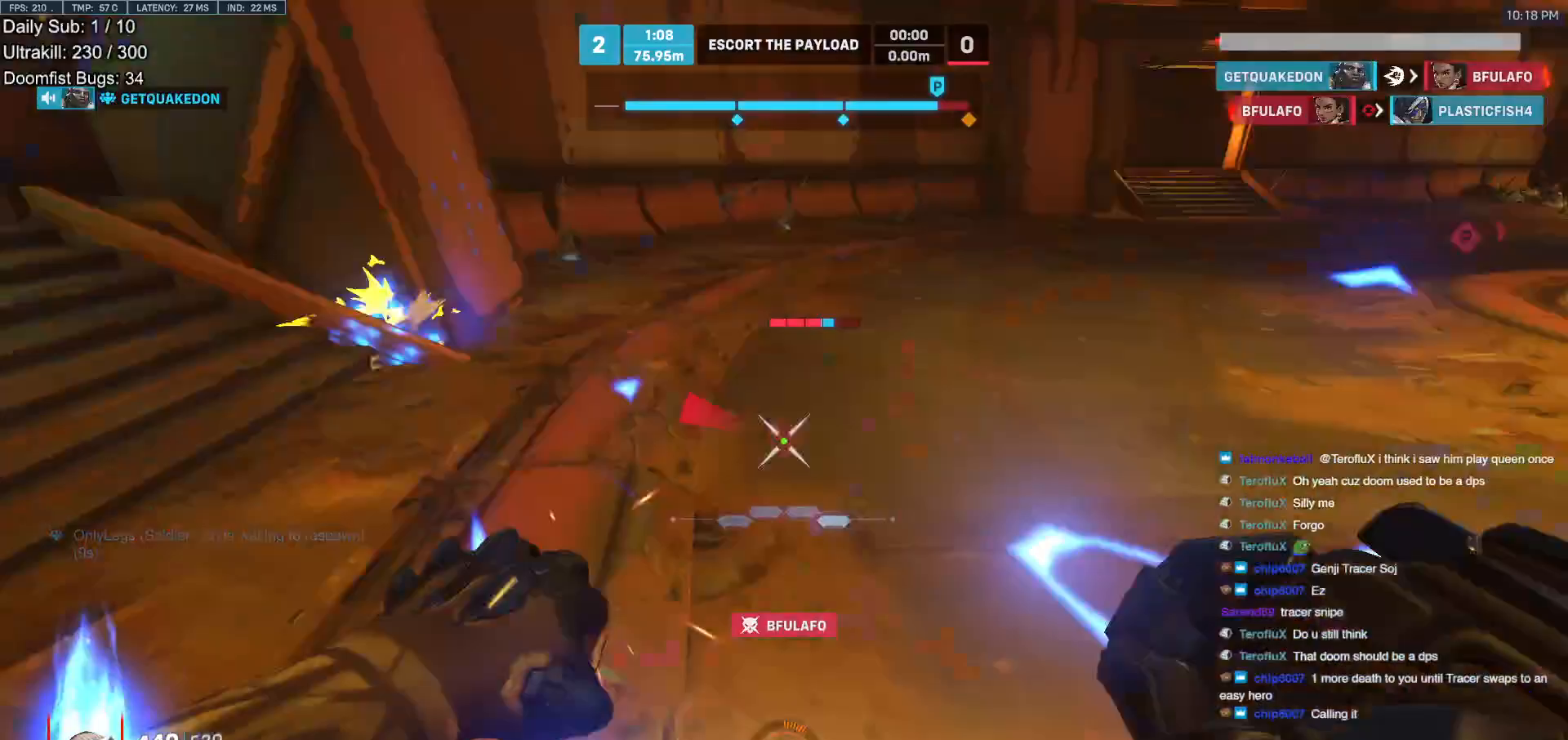
{"keys": ["s"], "mouse": ["left"], "events": [[33, "a", "down"], [67, "s", "down"], [167, "melee", "up"], [350, "a", "up"], [500, "mouse_left", "down"]]}
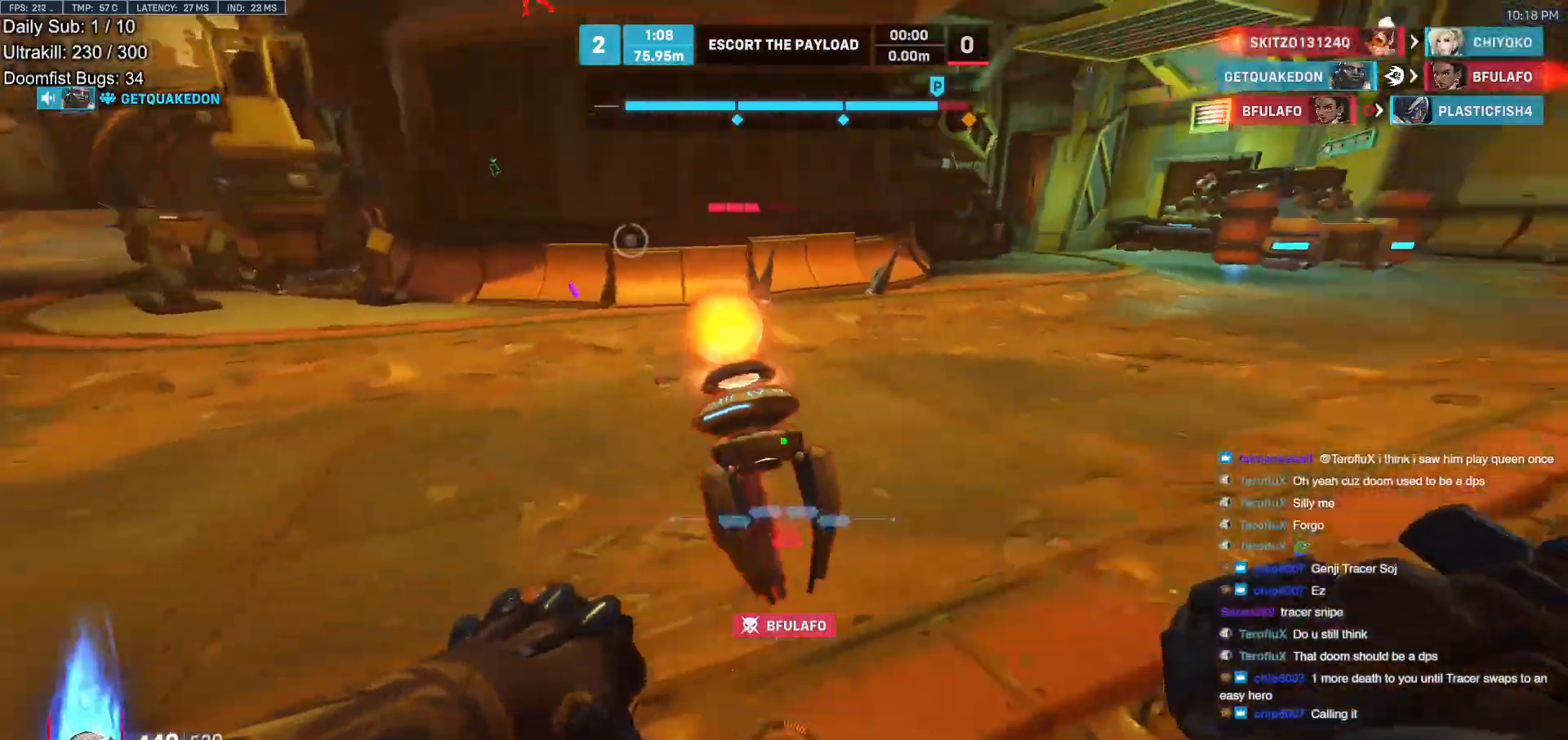
{"keys": ["d", "s"], "mouse": [], "events": [[133, "mouse_left", "up"], [367, "d", "down"]]}
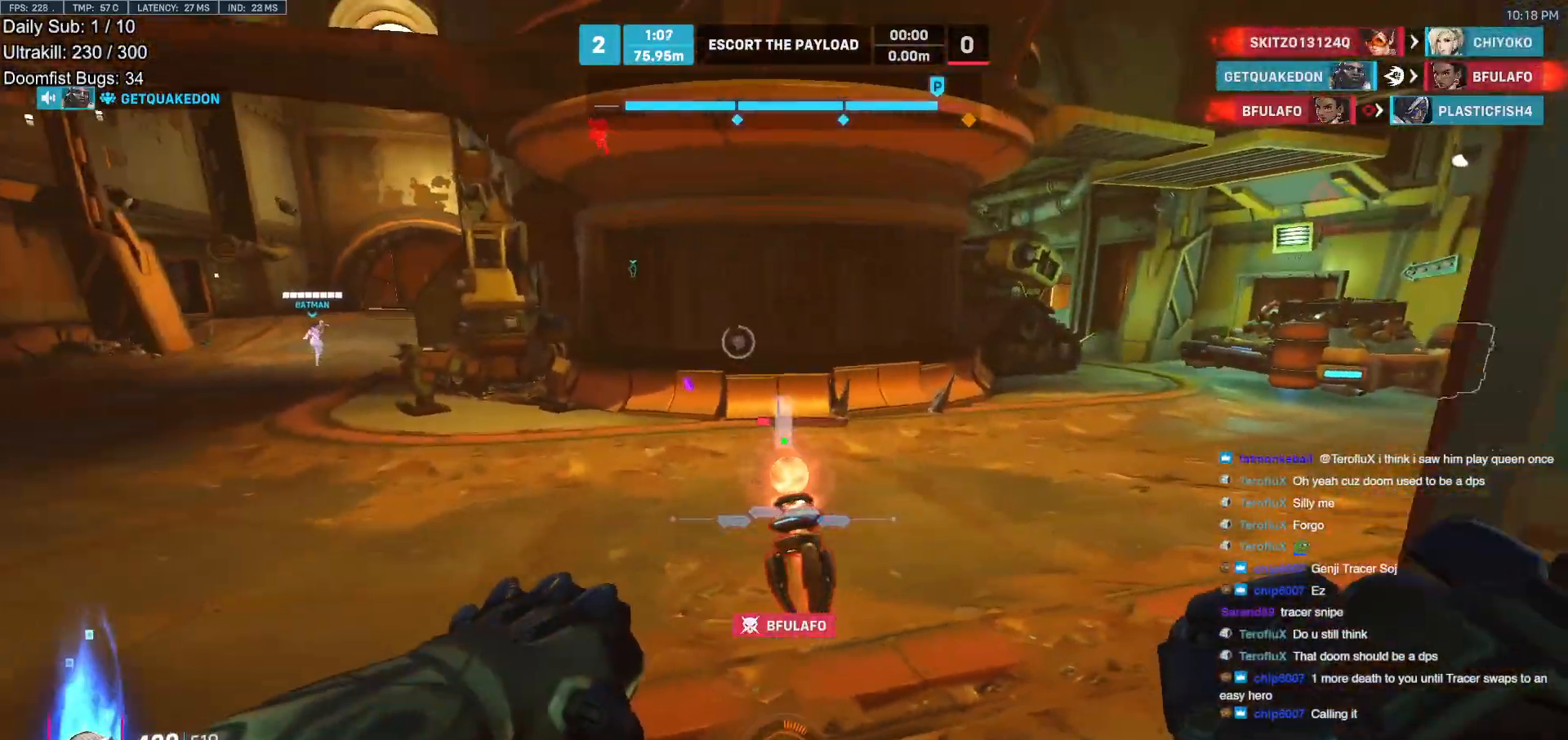
{"keys": ["d", "w"], "mouse": [], "events": [[17, "d", "up"], [17, "s", "up"], [100, "w", "down"], [300, "mouse_left", "down"], [350, "mouse_left", "up"], [383, "d", "down"]]}
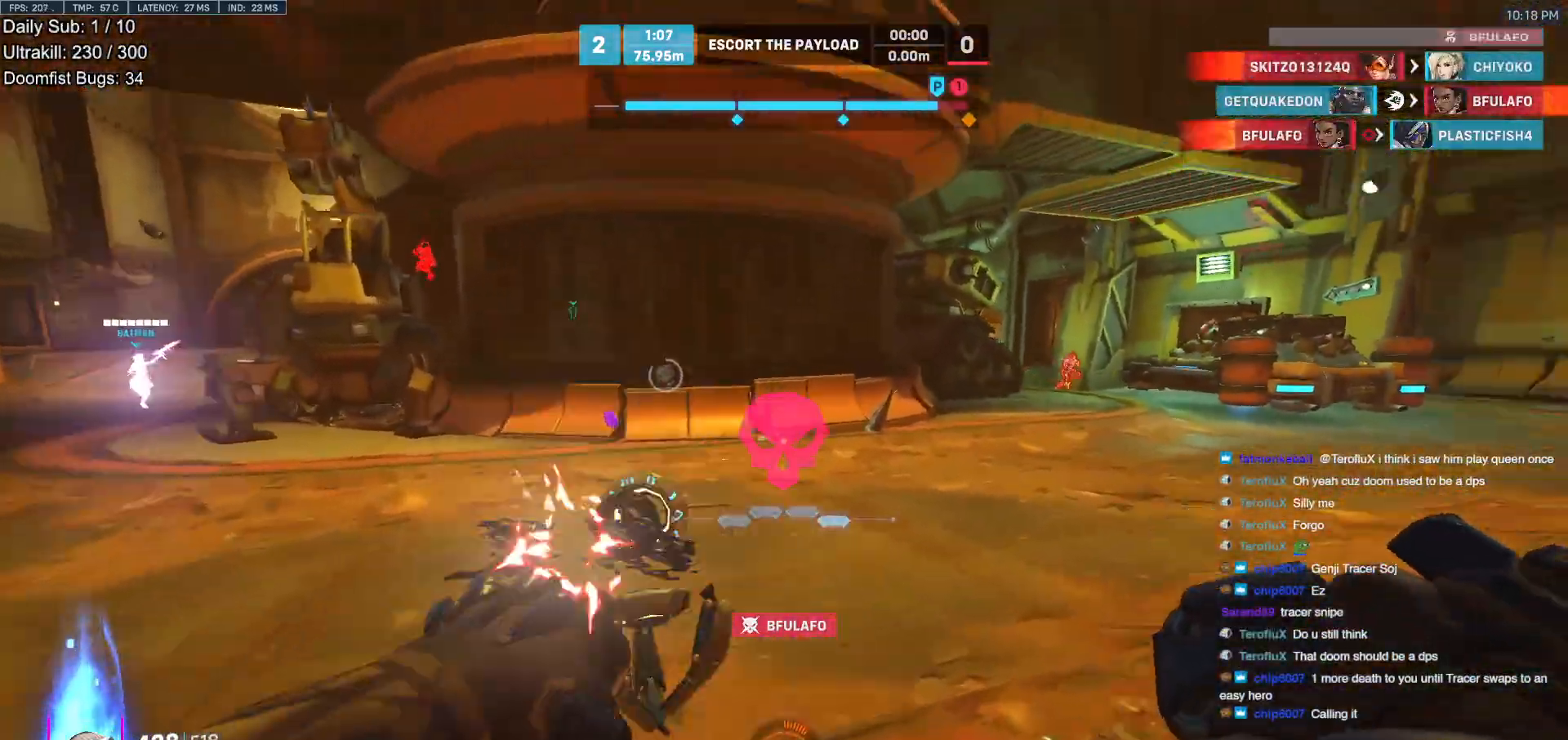
{"keys": ["a", "w"], "mouse": [], "events": [[267, "d", "up"], [400, "a", "down"]]}